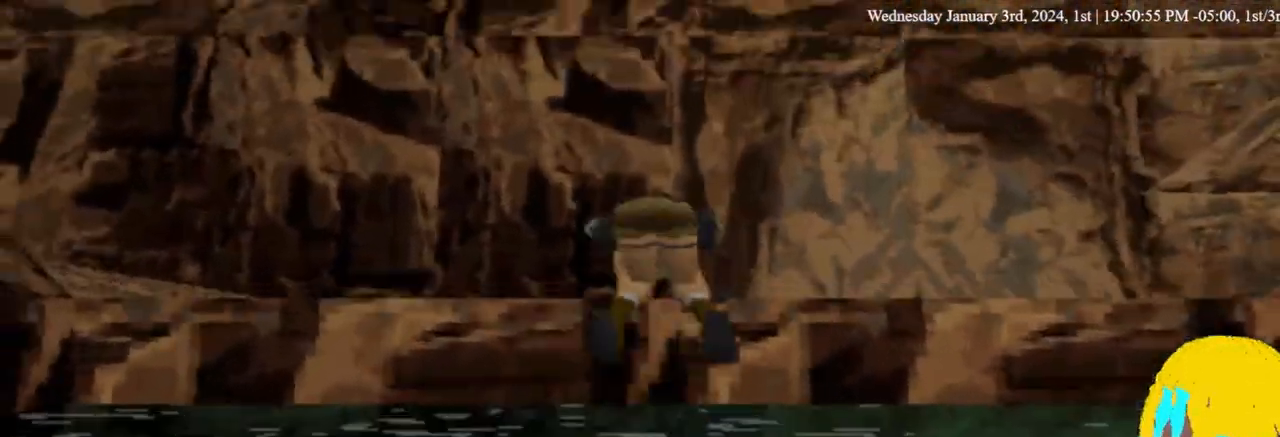
Gameplay with a controller (PlayStation layout); each line is a JSON object with the inputs held at the frame after it (dt_ms = milliseconds from this image to that frame). "events" lists button and stick changes between this image and that frame as [ms after this image, input, new state], when the widget could be followed in between. Not read: DPAD_DOWN SQUARE.
{"dt_ms": 500, "buttons": ["DPAD_UP", "DPAD_LEFT"], "left_stick": "center", "right_stick": "center", "events": []}
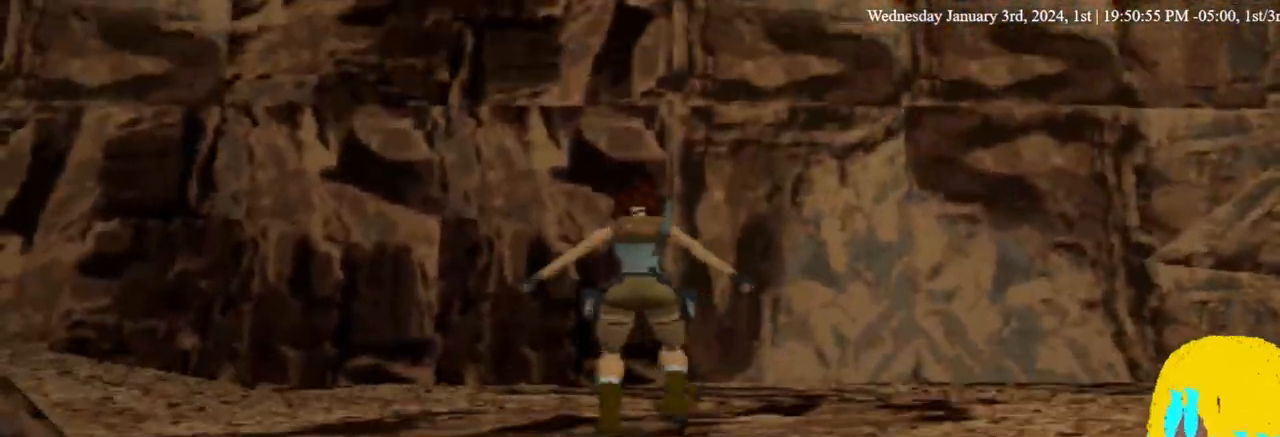
{"dt_ms": 500, "buttons": ["DPAD_UP", "DPAD_LEFT"], "left_stick": "center", "right_stick": "center", "events": []}
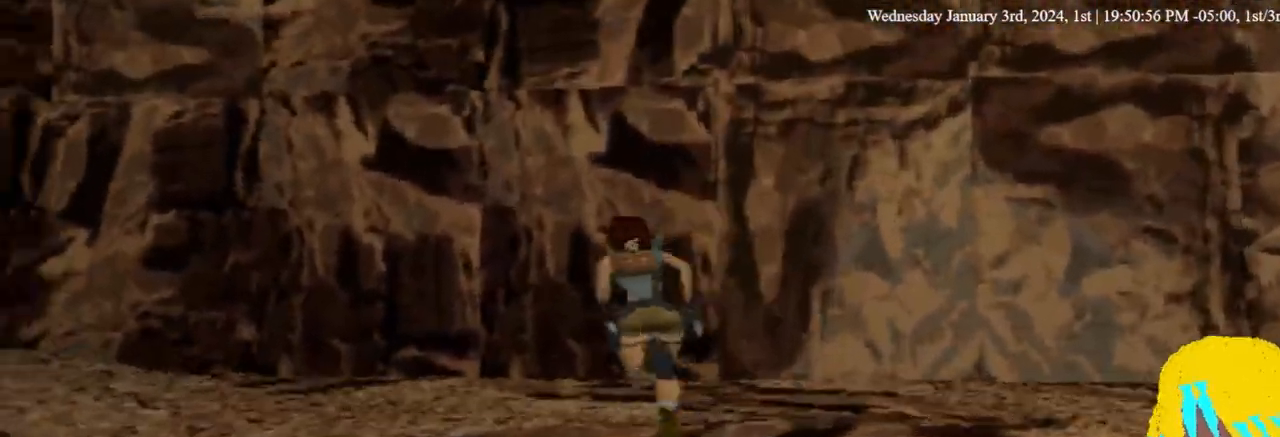
{"dt_ms": 500, "buttons": ["DPAD_UP", "DPAD_LEFT"], "left_stick": "center", "right_stick": "center", "events": []}
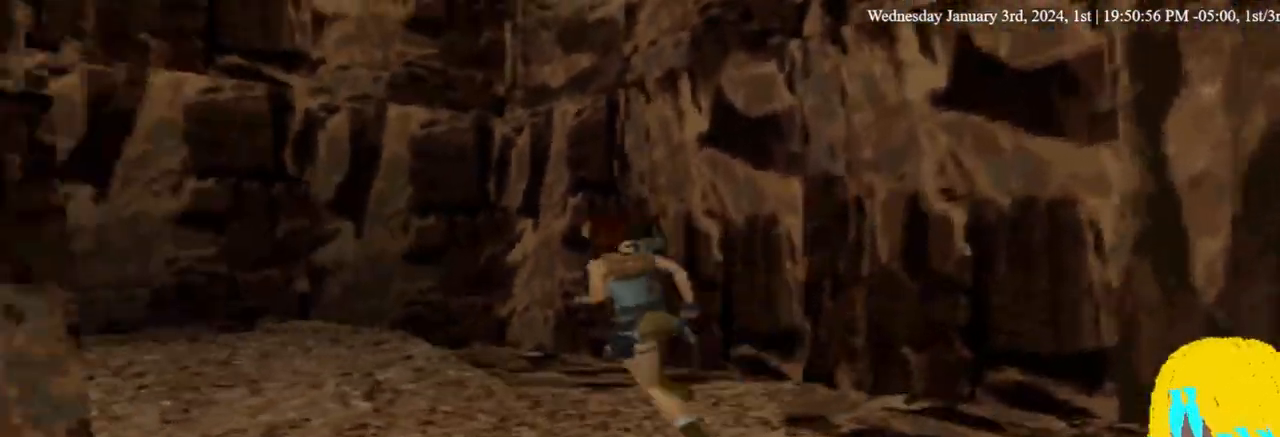
{"dt_ms": 500, "buttons": ["DPAD_UP", "DPAD_RIGHT"], "left_stick": "center", "right_stick": "center", "events": [[367, "DPAD_LEFT", "up"], [467, "DPAD_RIGHT", "down"]]}
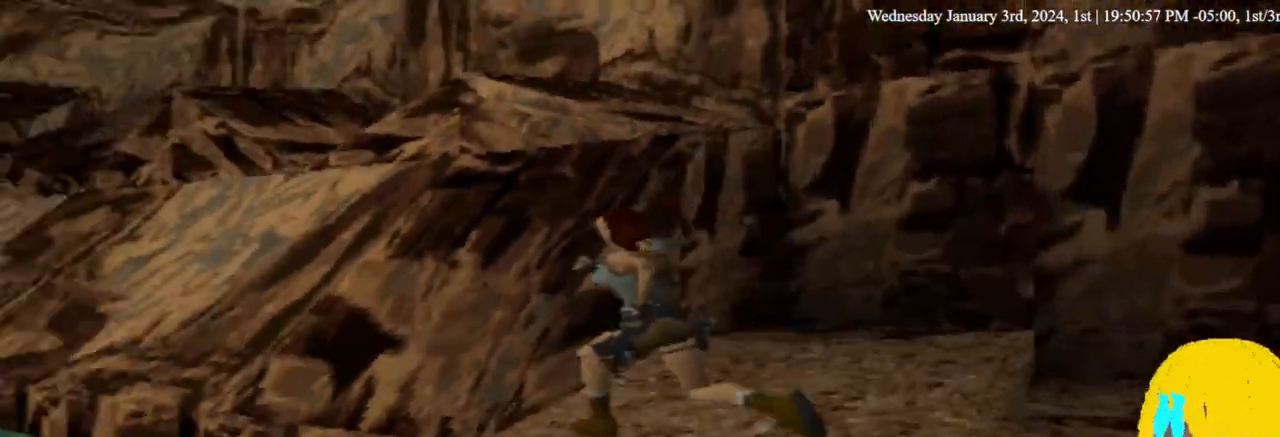
{"dt_ms": 500, "buttons": ["DPAD_RIGHT"], "left_stick": "center", "right_stick": "center", "events": [[133, "DPAD_UP", "up"]]}
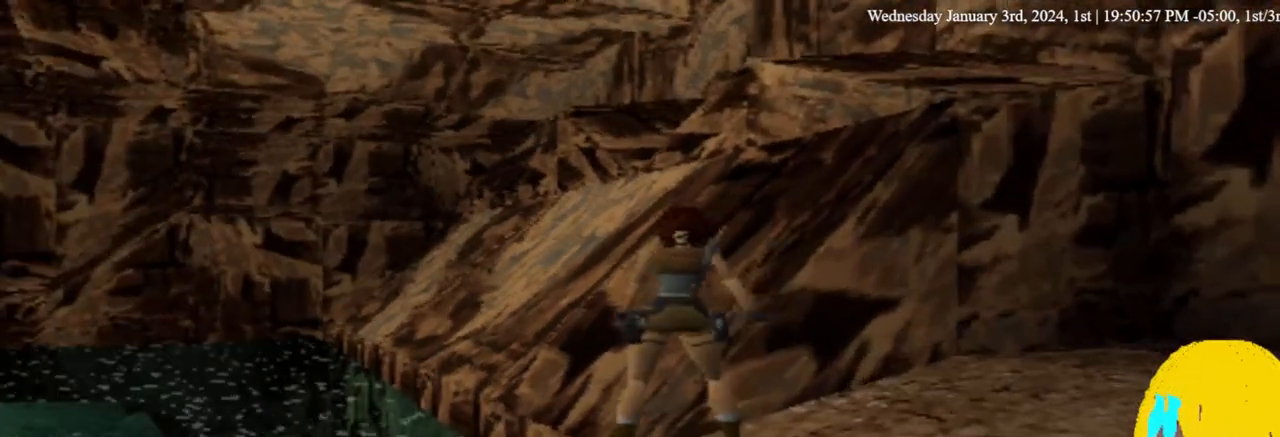
{"dt_ms": 500, "buttons": ["DPAD_RIGHT"], "left_stick": "center", "right_stick": "center", "events": []}
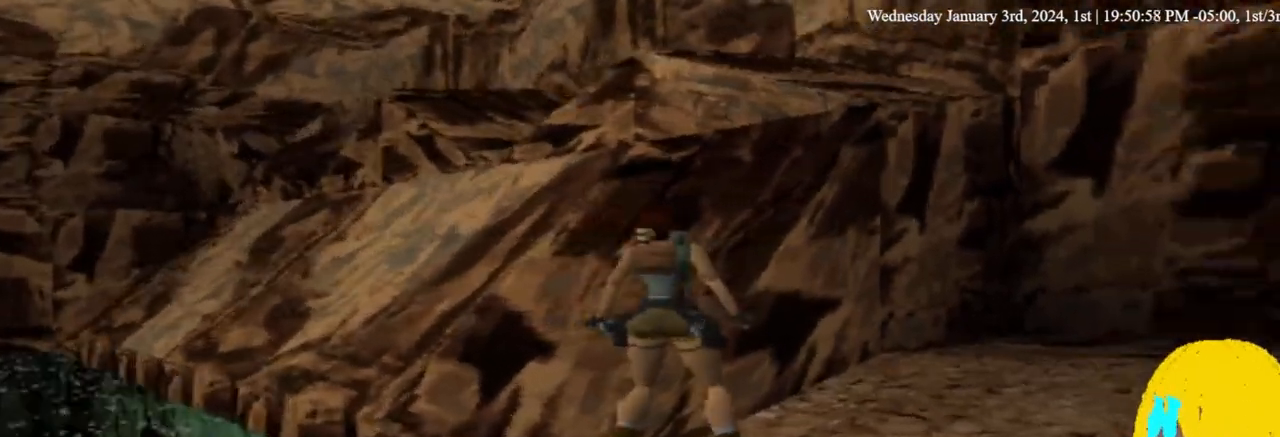
{"dt_ms": 500, "buttons": ["DPAD_UP", "DPAD_LEFT"], "left_stick": "center", "right_stick": "center", "events": [[67, "DPAD_UP", "down"], [133, "DPAD_RIGHT", "up"], [433, "DPAD_LEFT", "down"]]}
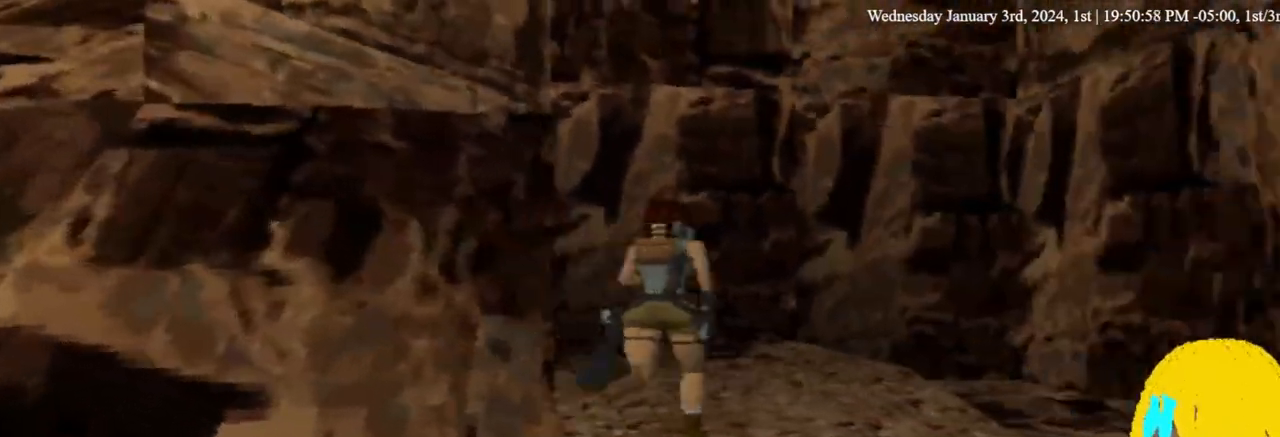
{"dt_ms": 500, "buttons": ["DPAD_UP", "DPAD_LEFT"], "left_stick": "center", "right_stick": "center", "events": []}
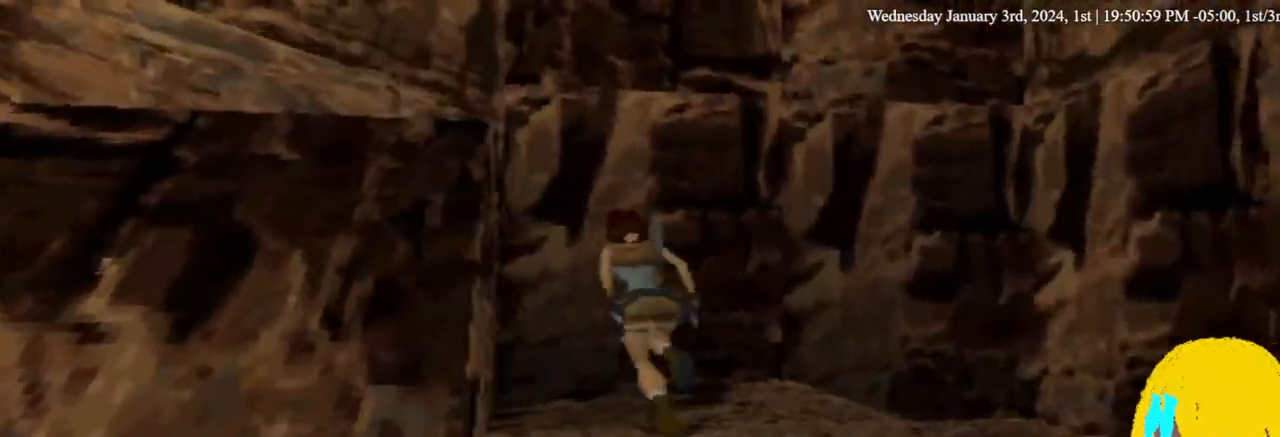
{"dt_ms": 500, "buttons": ["CROSS", "DPAD_UP"], "left_stick": "center", "right_stick": "center", "events": [[333, "CROSS", "down"], [433, "DPAD_LEFT", "up"]]}
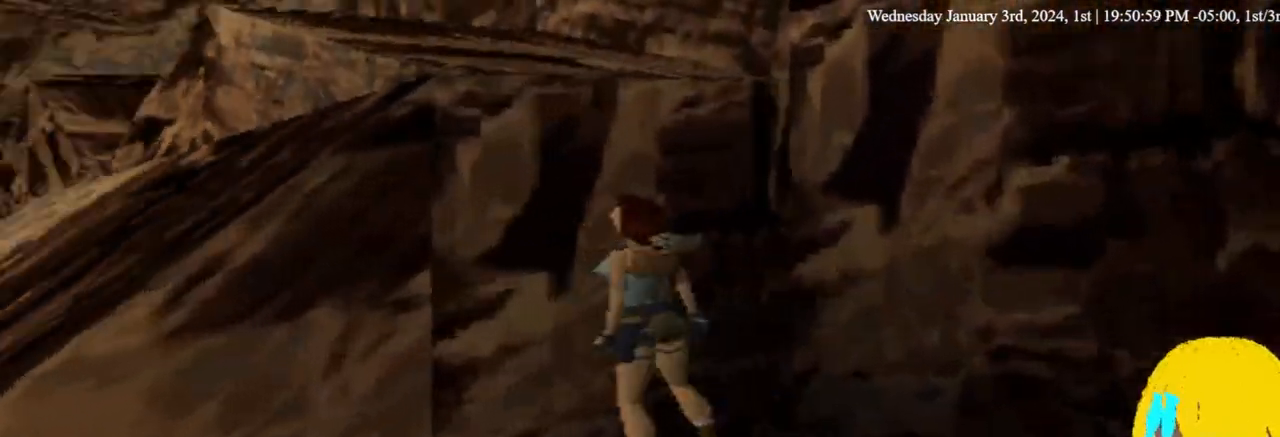
{"dt_ms": 500, "buttons": ["CROSS", "DPAD_UP"], "left_stick": "center", "right_stick": "center", "events": []}
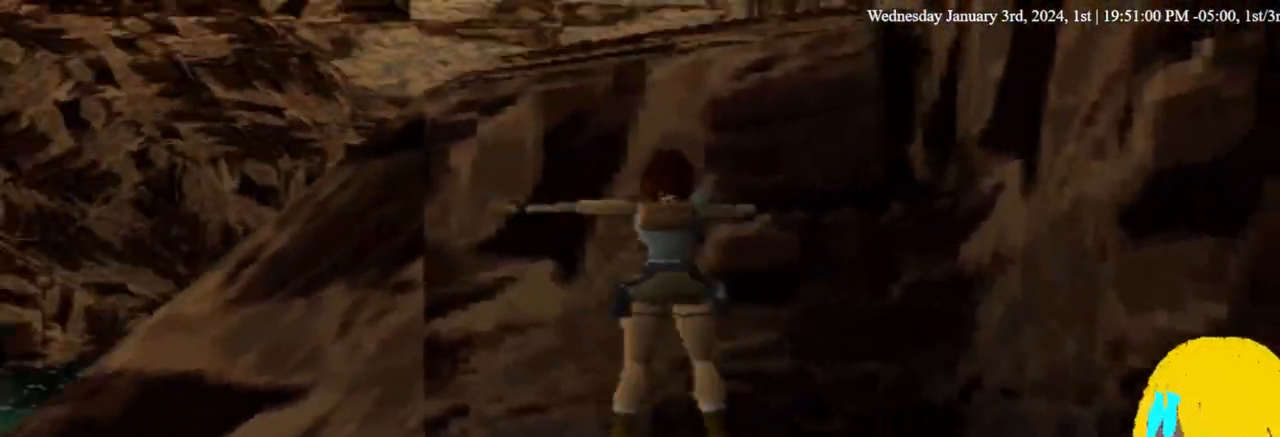
{"dt_ms": 500, "buttons": ["CROSS", "DPAD_UP"], "left_stick": "center", "right_stick": "center", "events": [[367, "DPAD_RIGHT", "down"], [433, "DPAD_RIGHT", "up"]]}
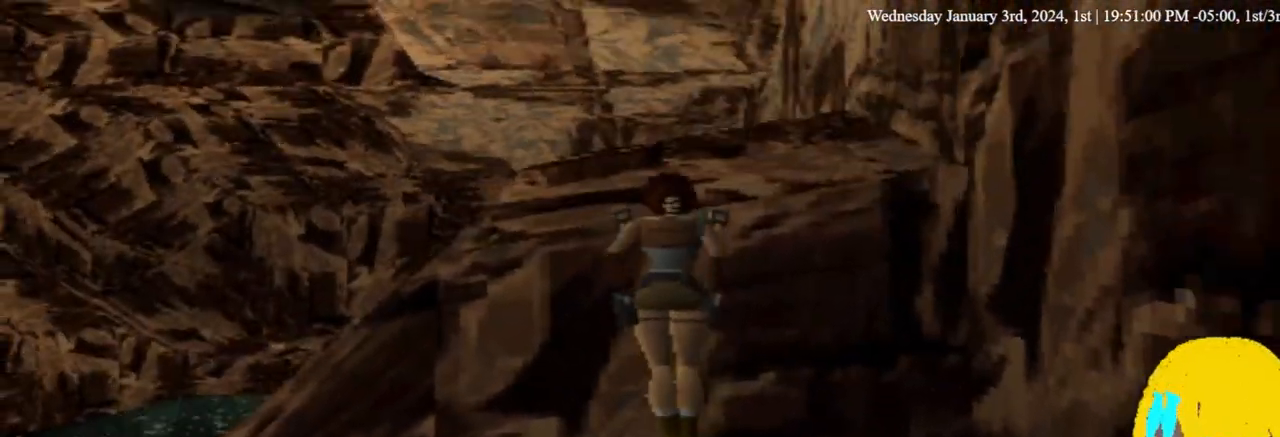
{"dt_ms": 500, "buttons": ["DPAD_UP"], "left_stick": "center", "right_stick": "center", "events": [[67, "CROSS", "up"]]}
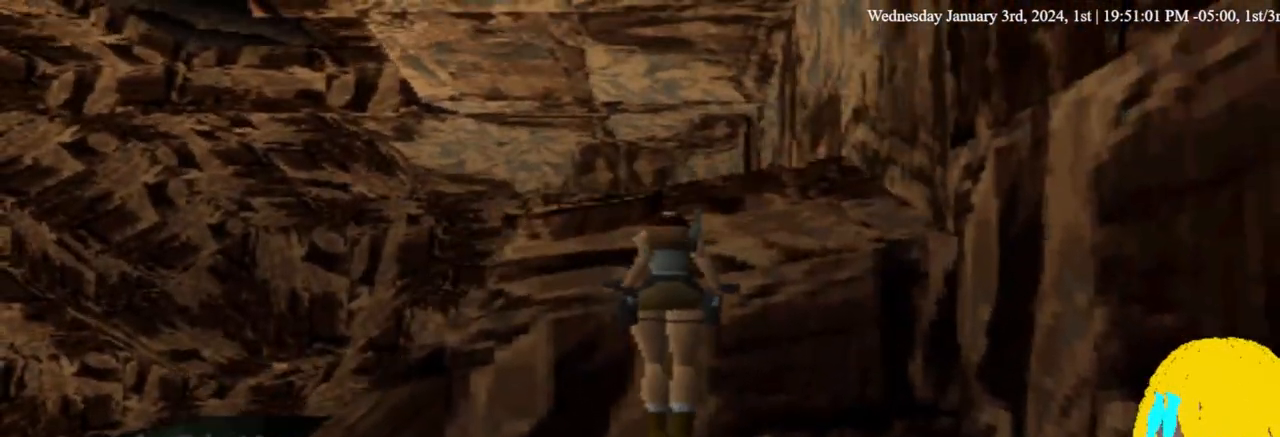
{"dt_ms": 500, "buttons": ["DPAD_UP"], "left_stick": "center", "right_stick": "center", "events": [[400, "DPAD_UP", "up"], [467, "DPAD_UP", "down"]]}
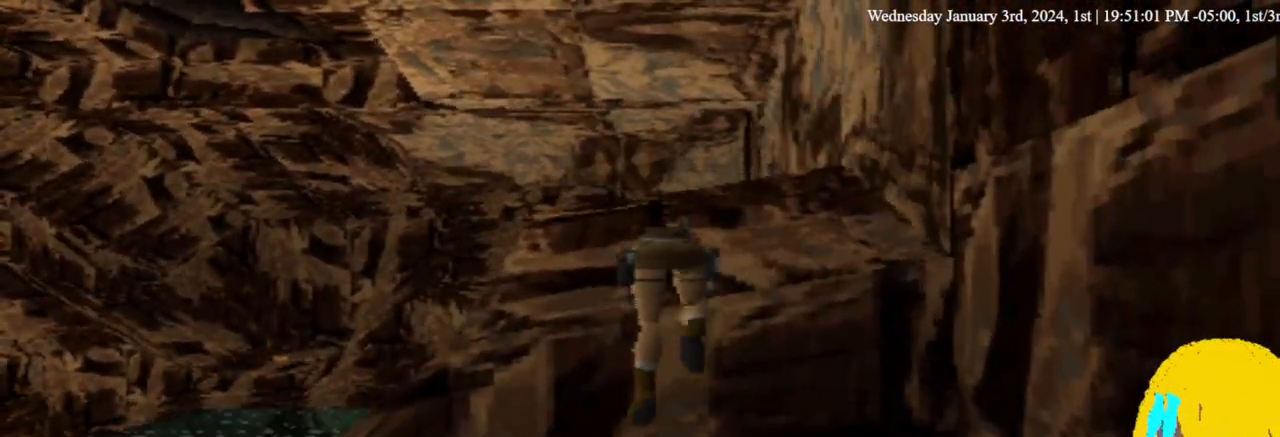
{"dt_ms": 500, "buttons": [], "left_stick": "center", "right_stick": "center", "events": [[200, "DPAD_UP", "up"]]}
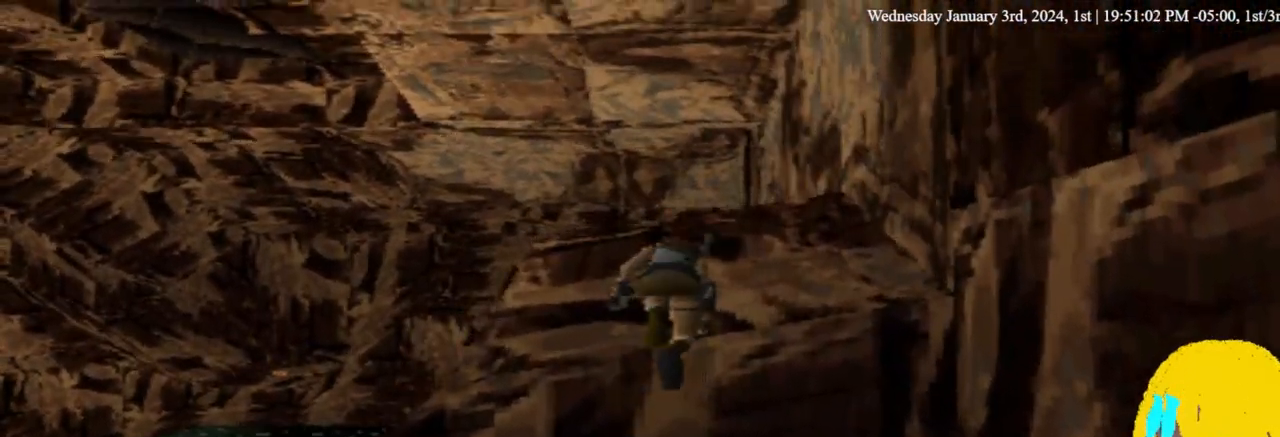
{"dt_ms": 500, "buttons": [], "left_stick": "center", "right_stick": "center", "events": []}
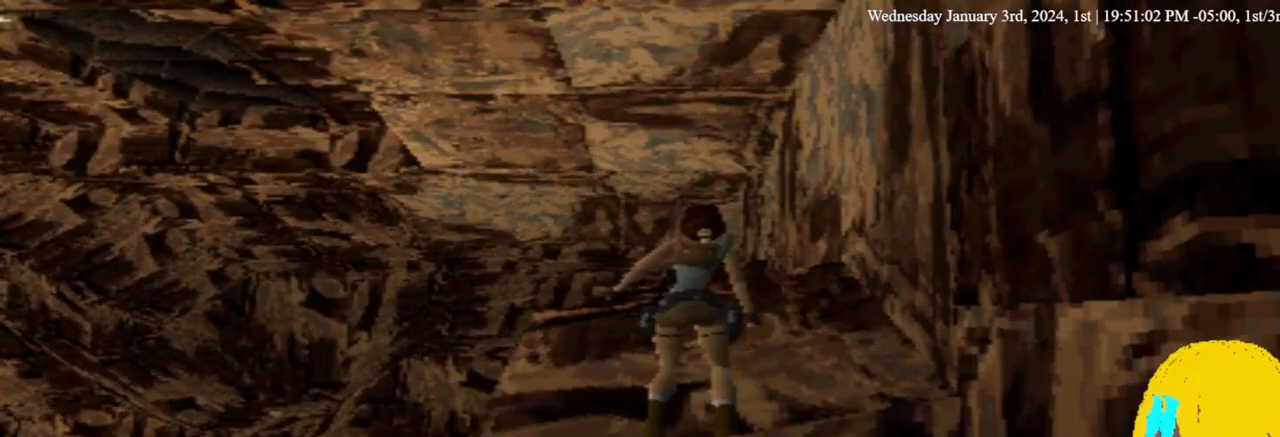
{"dt_ms": 500, "buttons": [], "left_stick": "center", "right_stick": "center", "events": []}
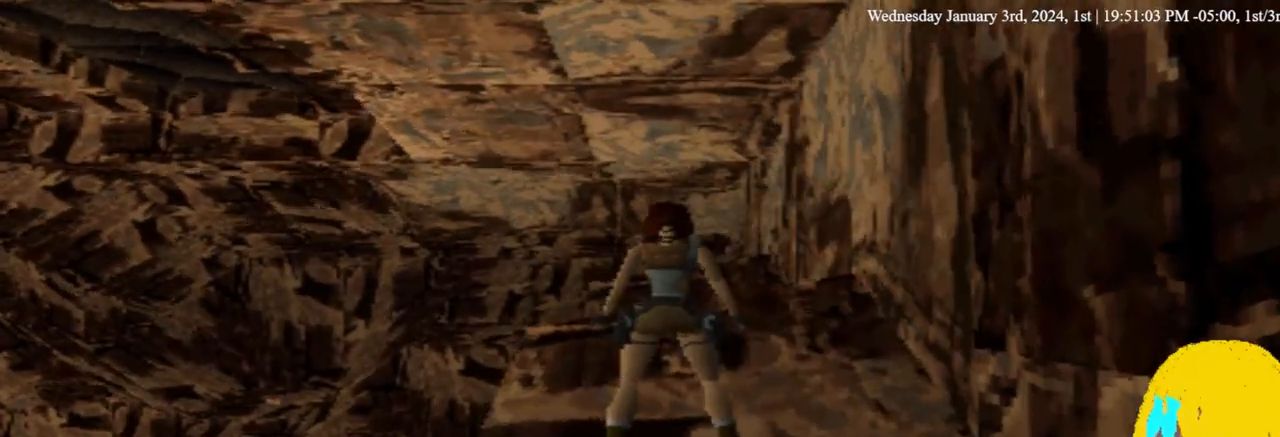
{"dt_ms": 500, "buttons": ["DPAD_UP"], "left_stick": "center", "right_stick": "center", "events": [[267, "DPAD_UP", "down"], [300, "DPAD_RIGHT", "down"], [400, "DPAD_RIGHT", "up"]]}
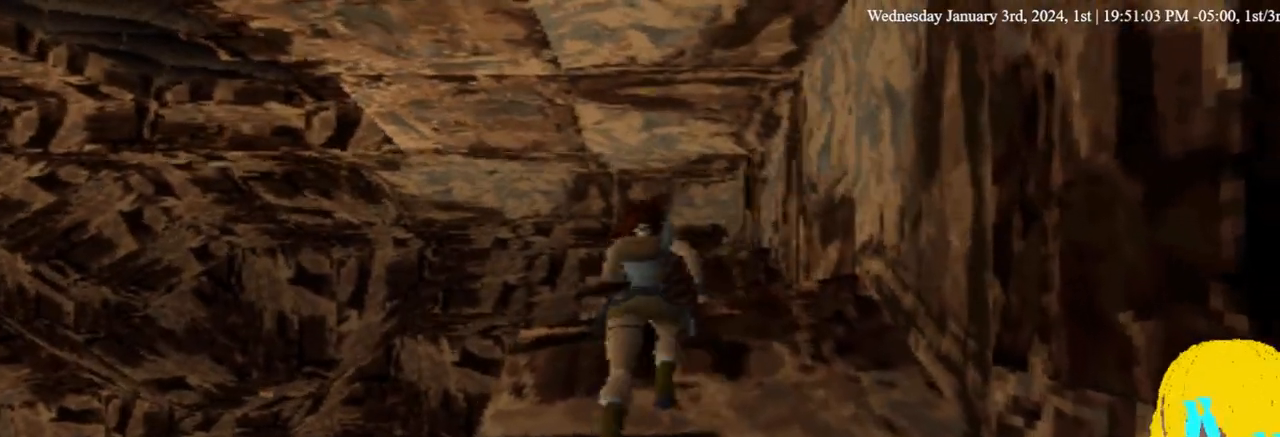
{"dt_ms": 500, "buttons": ["DPAD_UP"], "left_stick": "center", "right_stick": "center", "events": []}
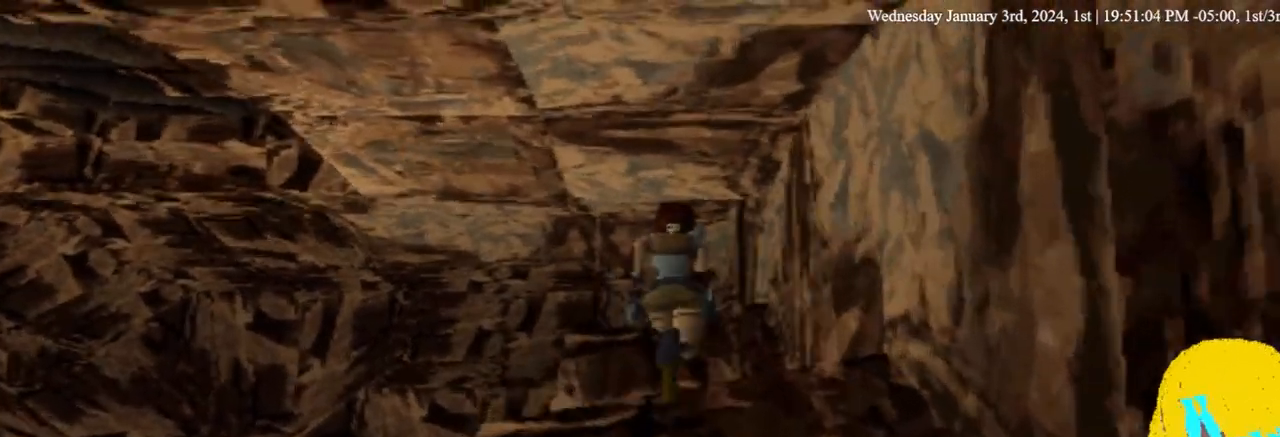
{"dt_ms": 500, "buttons": ["DPAD_UP"], "left_stick": "center", "right_stick": "center", "events": []}
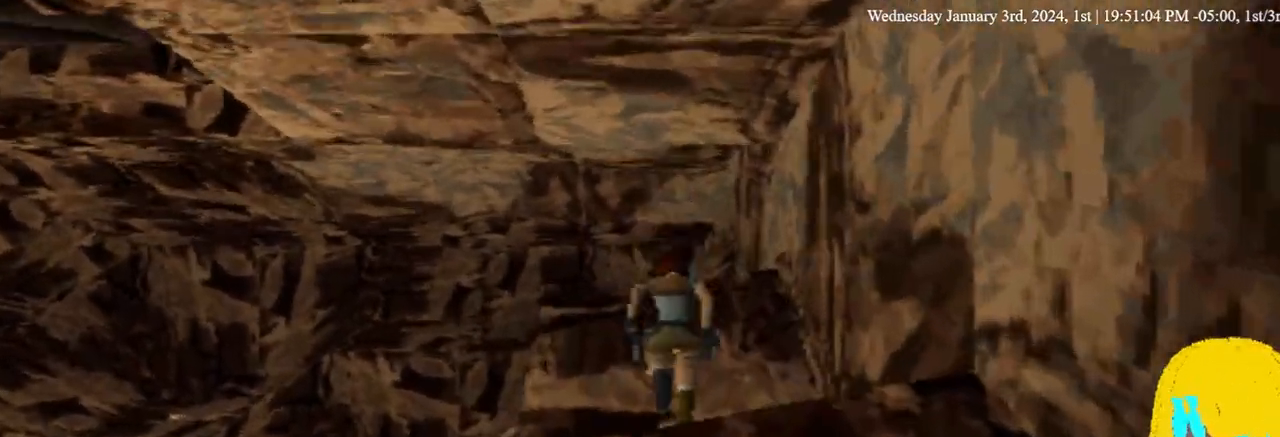
{"dt_ms": 500, "buttons": ["DPAD_UP"], "left_stick": "center", "right_stick": "center", "events": []}
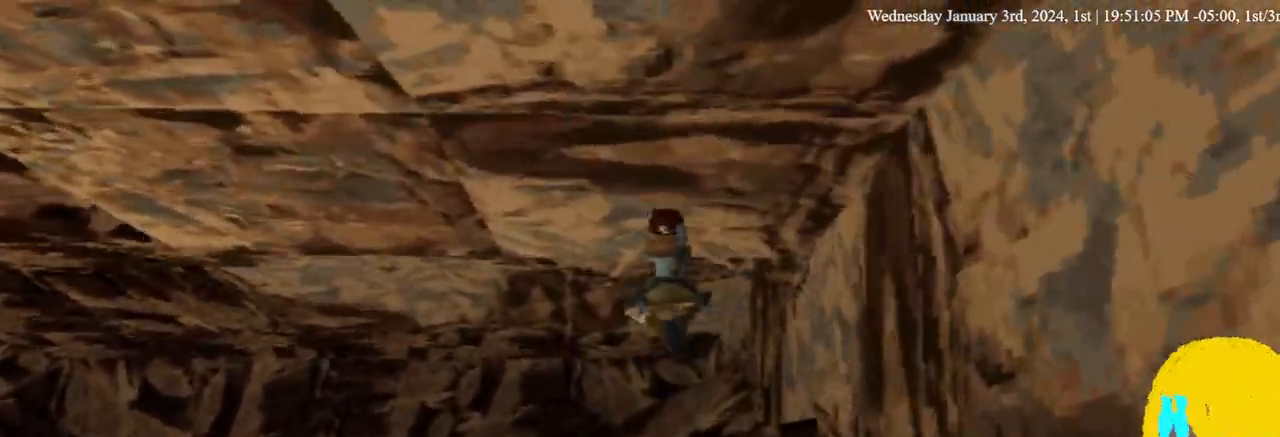
{"dt_ms": 1000, "buttons": ["DPAD_UP"], "left_stick": "center", "right_stick": "center"}
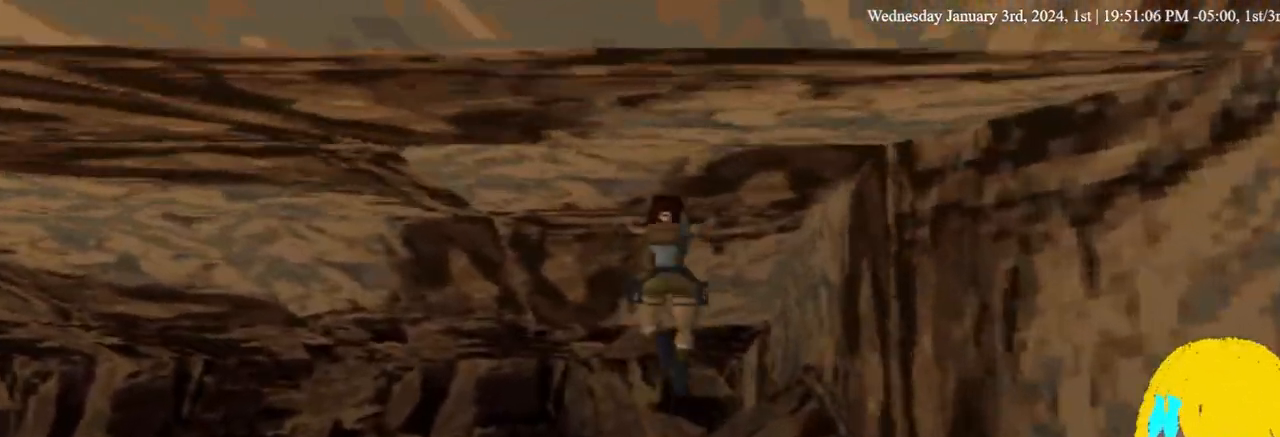
{"dt_ms": 500, "buttons": ["DPAD_UP"], "left_stick": "center", "right_stick": "center", "events": []}
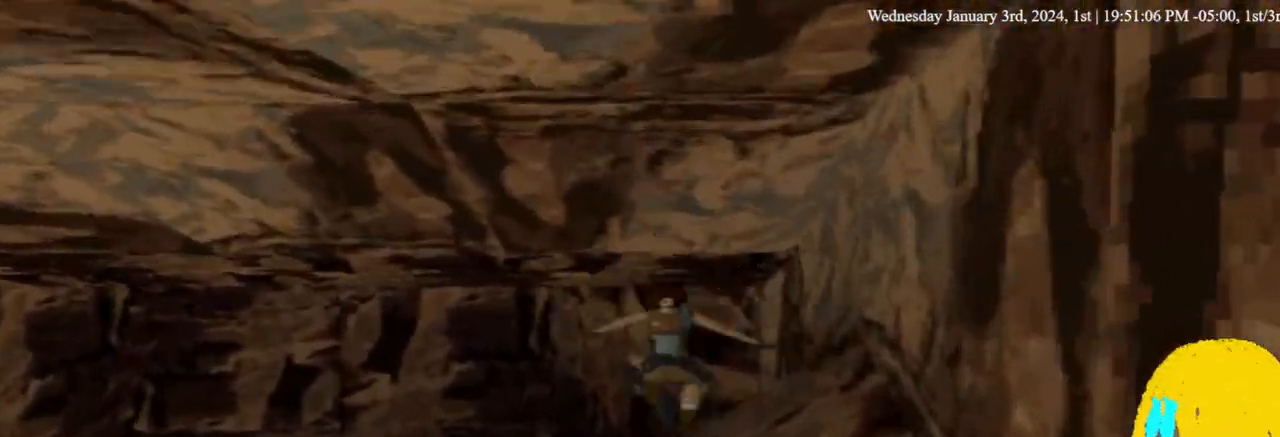
{"dt_ms": 500, "buttons": ["DPAD_UP"], "left_stick": "center", "right_stick": "center", "events": []}
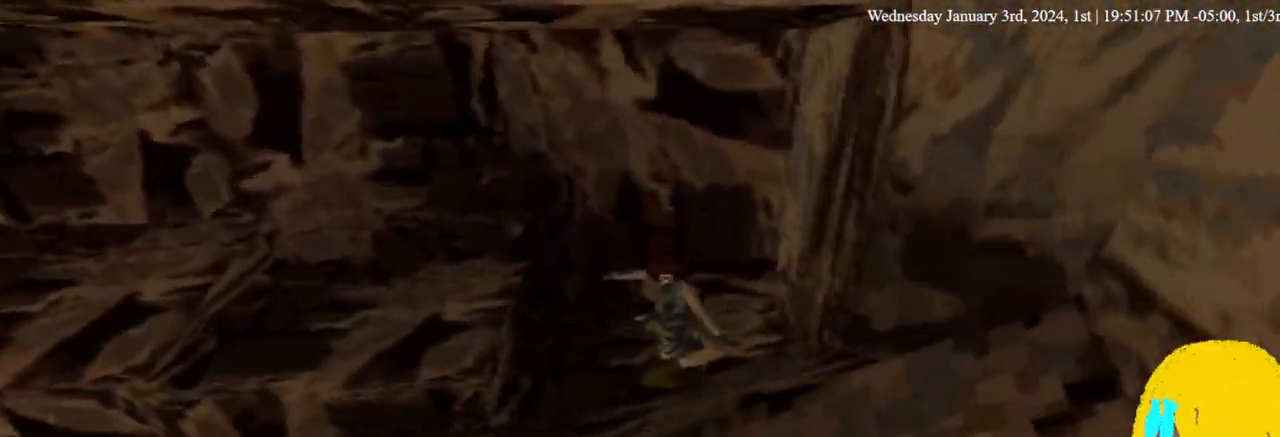
{"dt_ms": 500, "buttons": [], "left_stick": "center", "right_stick": "center", "events": [[167, "DPAD_UP", "up"]]}
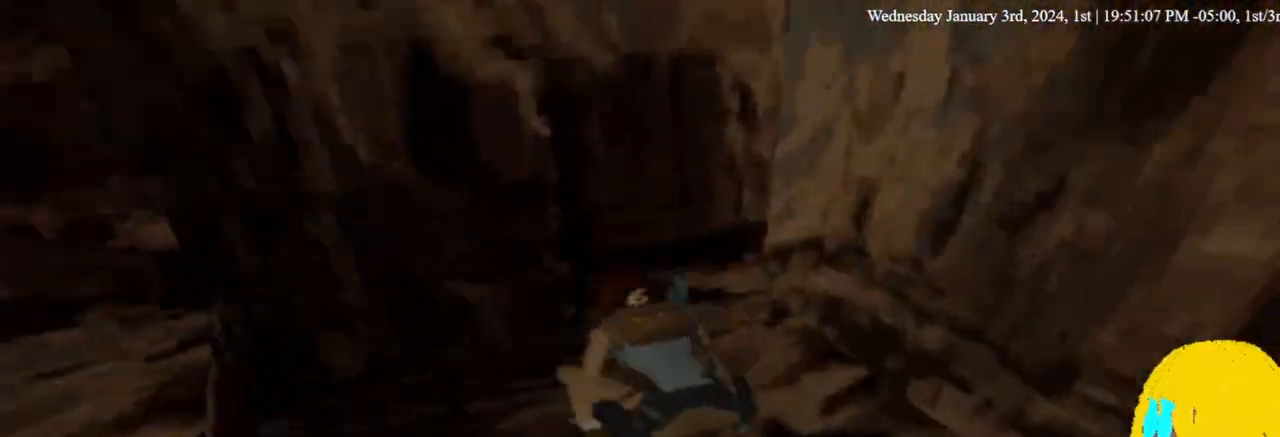
{"dt_ms": 500, "buttons": ["DPAD_LEFT"], "left_stick": "center", "right_stick": "center", "events": [[67, "DPAD_LEFT", "down"]]}
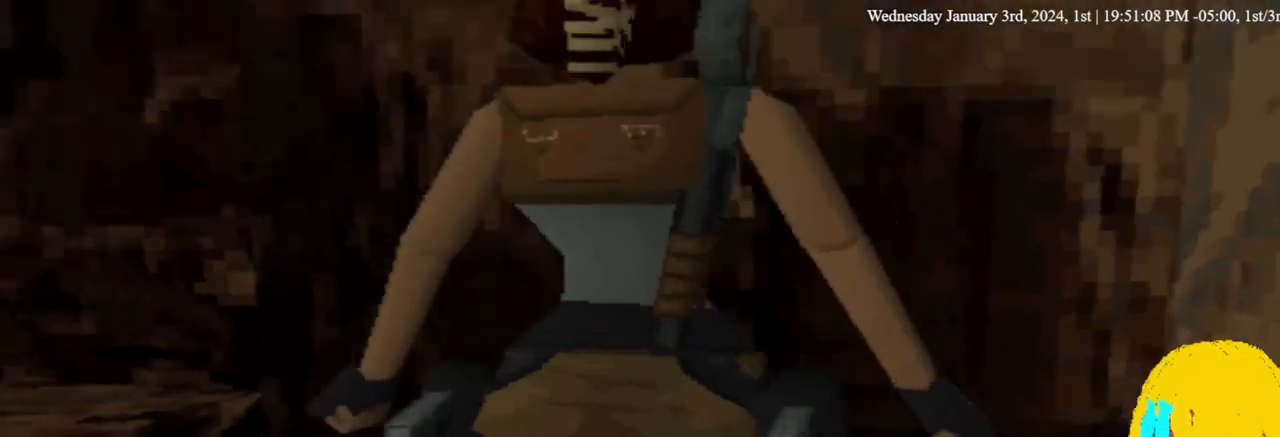
{"dt_ms": 500, "buttons": ["DPAD_LEFT"], "left_stick": "center", "right_stick": "center", "events": []}